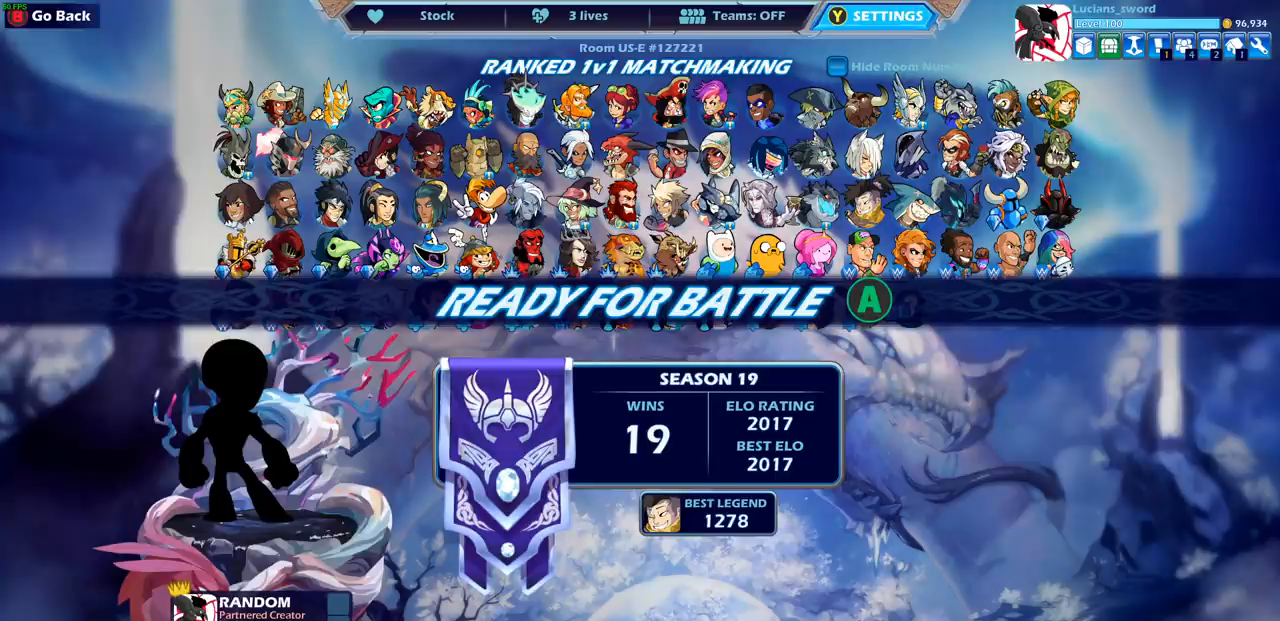
Gameplay with a controller (PlayStation layout); each line is a JSON object with the inputs held at the frame after it. "events" lists button and stick changes between this image and that frame as [ms after this image, input, new state], when the widget could be followed in between.
{"buttons": [], "left_stick": "center", "right_stick": "center", "events": [[267, "CROSS", "down"], [400, "CROSS", "up"]]}
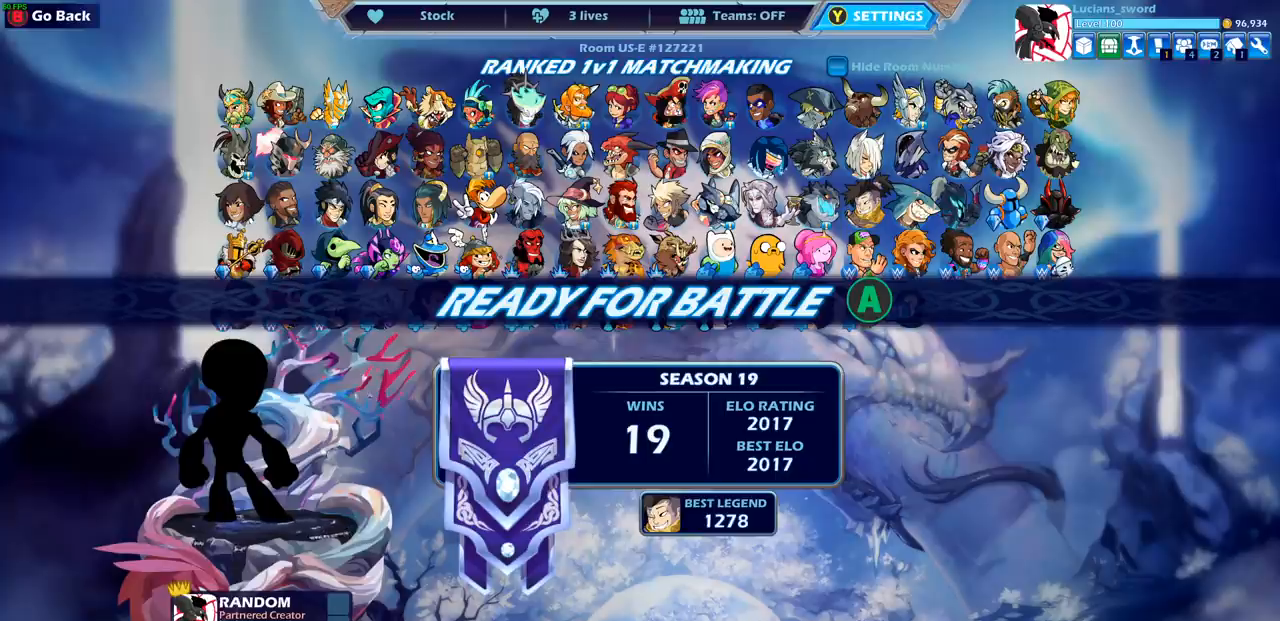
{"buttons": [], "left_stick": "center", "right_stick": "center", "events": []}
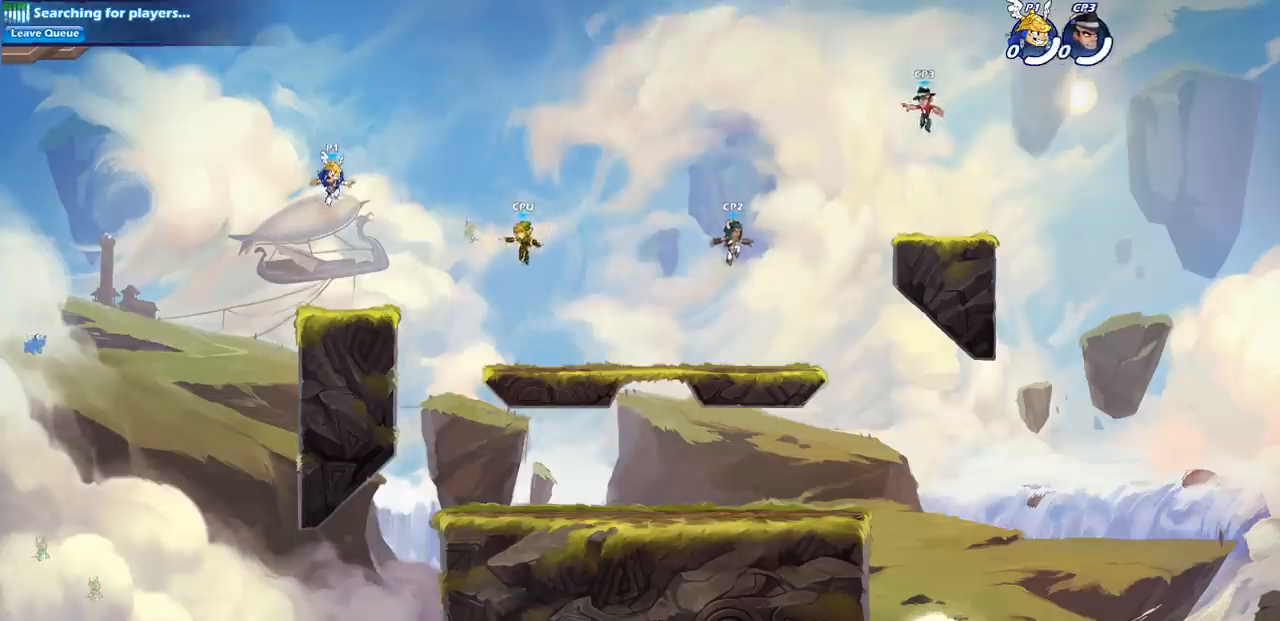
{"buttons": [], "left_stick": "up-left", "right_stick": "center", "events": [[317, "left_stick", "up-left"]]}
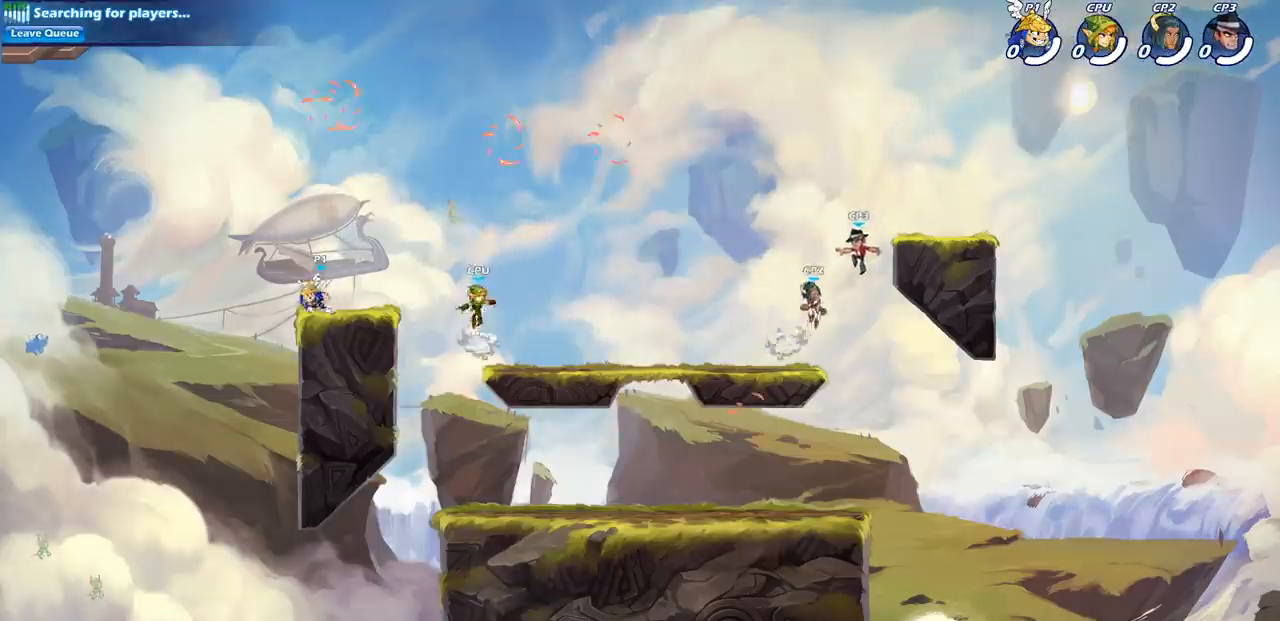
{"buttons": ["CROSS"], "left_stick": "center", "right_stick": "center", "events": [[17, "R2", "down"], [117, "left_stick", "up-right"], [150, "R2", "up"], [217, "R2", "down"], [367, "R2", "up"], [383, "left_stick", "center"], [450, "CROSS", "down"]]}
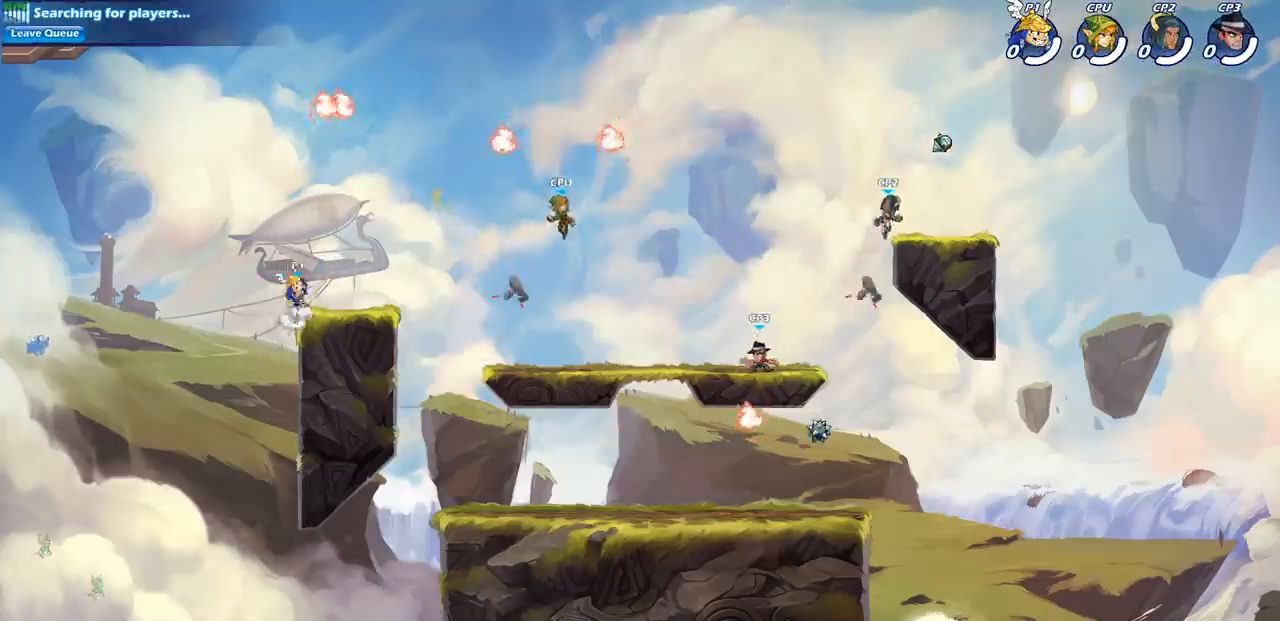
{"buttons": ["R1"], "left_stick": "down-right", "right_stick": "center", "events": [[100, "CROSS", "up"], [217, "CROSS", "down"], [300, "left_stick", "right"], [333, "CROSS", "up"], [467, "R1", "down"], [500, "left_stick", "down-right"]]}
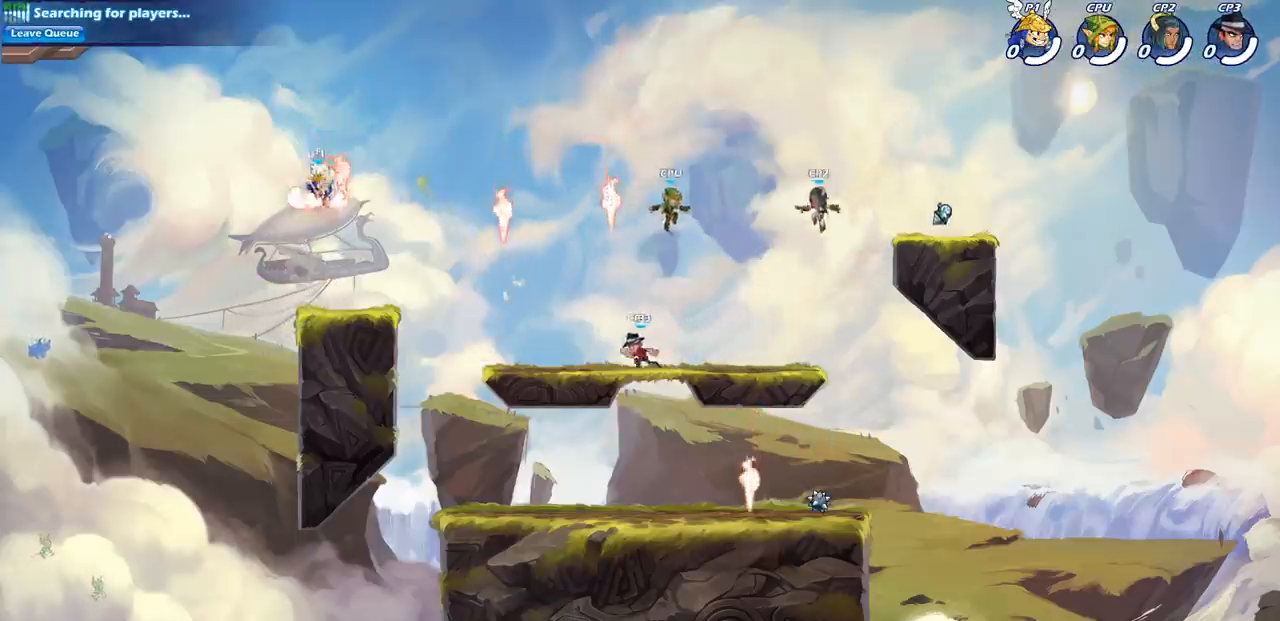
{"buttons": ["SQUARE", "R2"], "left_stick": "right", "right_stick": "center", "events": [[50, "R1", "up"], [117, "left_stick", "down"], [300, "left_stick", "right"], [417, "R2", "down"], [450, "SQUARE", "down"]]}
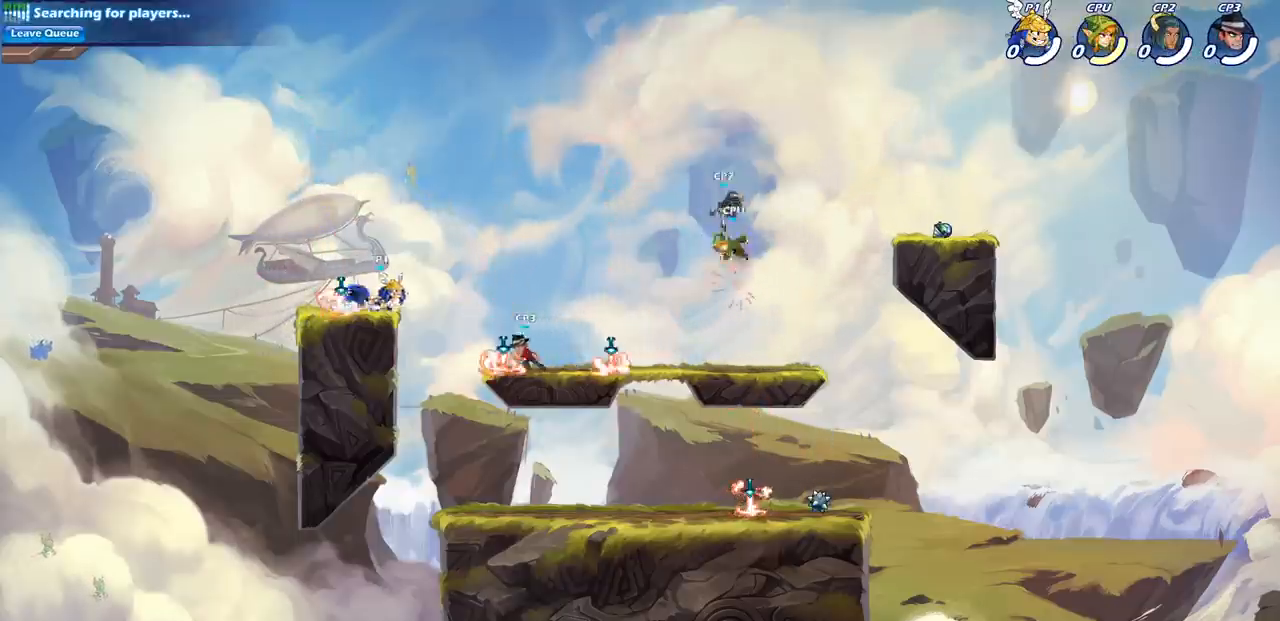
{"buttons": [], "left_stick": "center", "right_stick": "center", "events": [[67, "R2", "up"], [67, "SQUARE", "up"], [83, "left_stick", "center"]]}
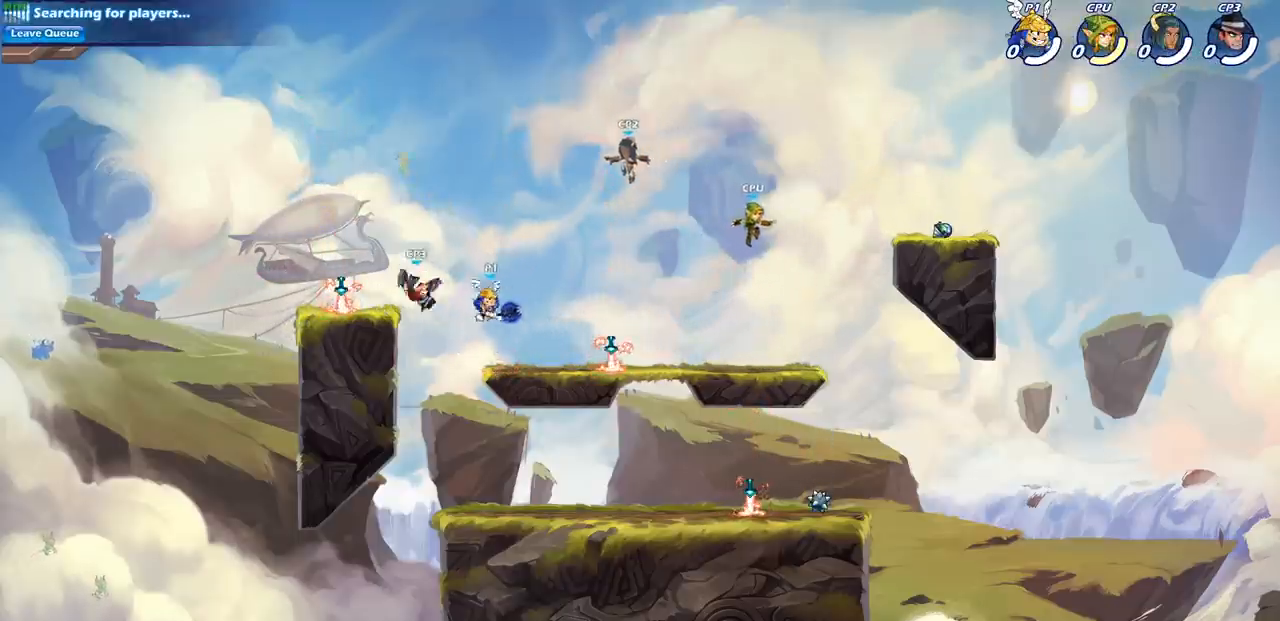
{"buttons": ["CROSS", "SQUARE"], "left_stick": "left", "right_stick": "center", "events": [[33, "left_stick", "left"], [183, "CROSS", "down"], [417, "SQUARE", "down"]]}
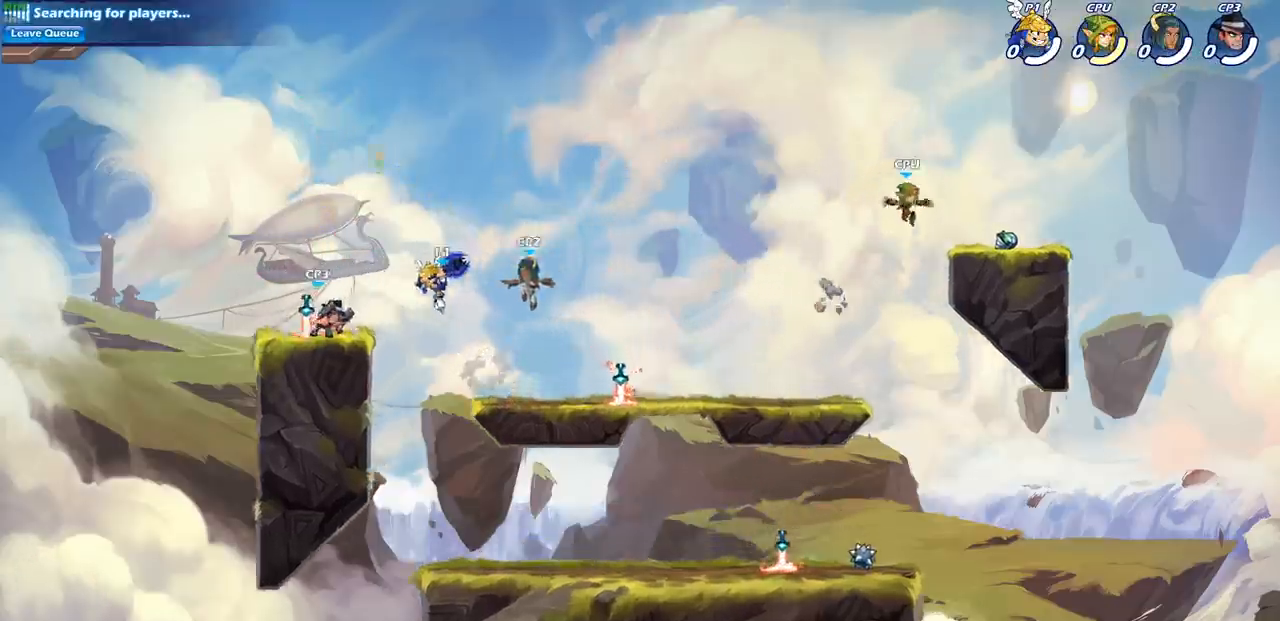
{"buttons": [], "left_stick": "right", "right_stick": "center", "events": [[100, "SQUARE", "up"], [117, "CROSS", "up"], [433, "left_stick", "center"], [483, "left_stick", "right"]]}
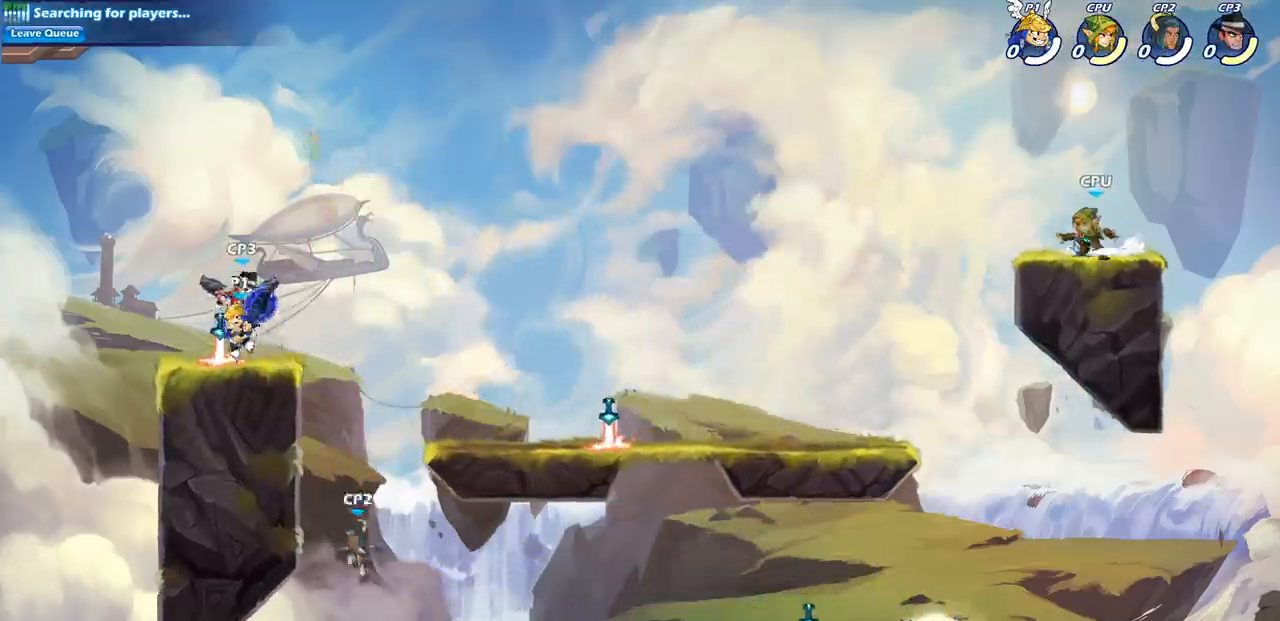
{"buttons": [], "left_stick": "center", "right_stick": "center", "events": [[50, "left_stick", "down"], [67, "SQUARE", "down"], [167, "SQUARE", "up"], [233, "left_stick", "center"]]}
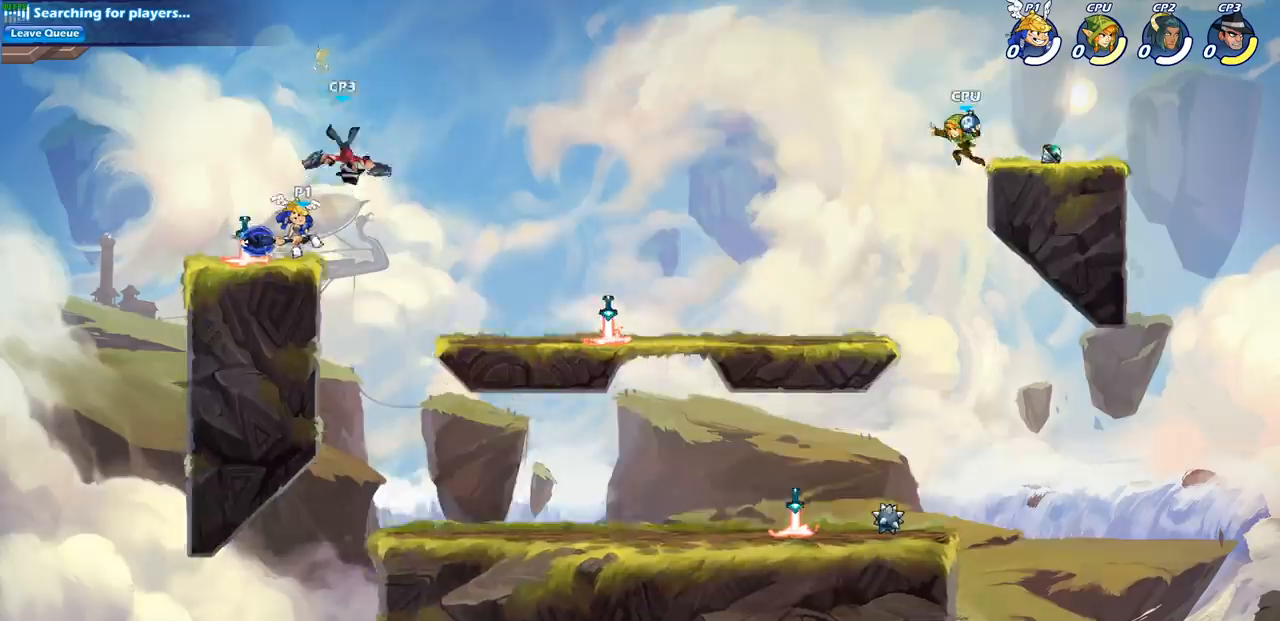
{"buttons": [], "left_stick": "center", "right_stick": "center", "events": [[100, "CROSS", "down"], [150, "SQUARE", "down"], [200, "CROSS", "up"], [233, "SQUARE", "up"]]}
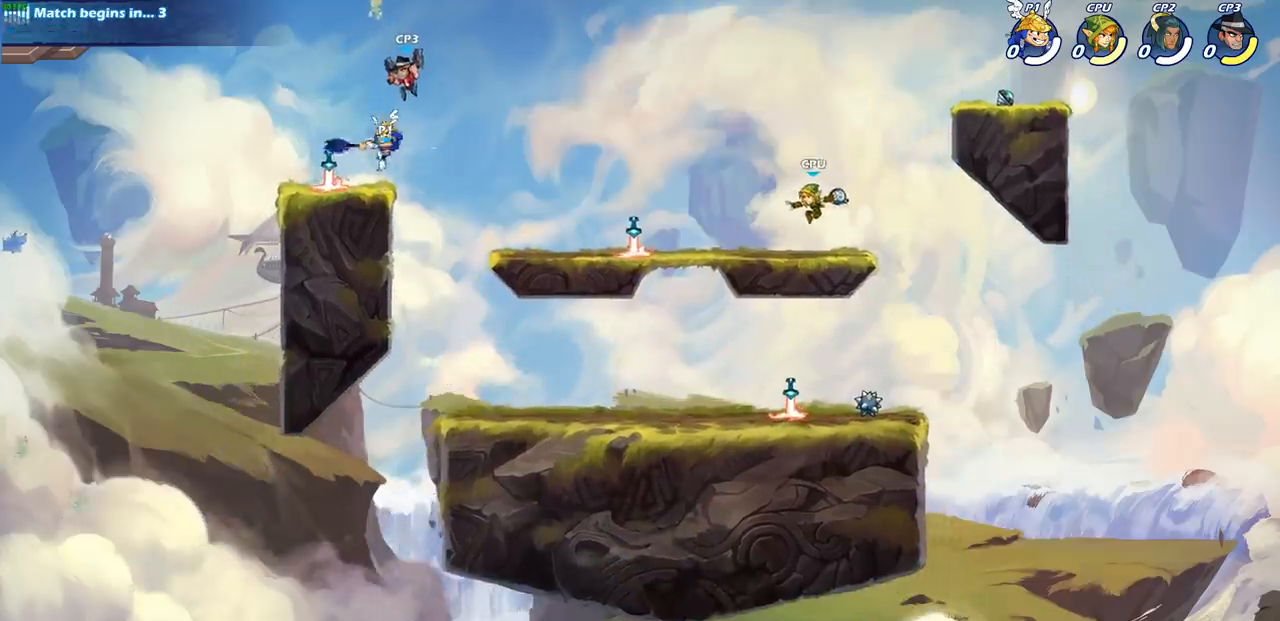
{"buttons": [], "left_stick": "up", "right_stick": "center", "events": [[217, "left_stick", "right"], [350, "CROSS", "down"], [450, "left_stick", "up"], [467, "CROSS", "up"]]}
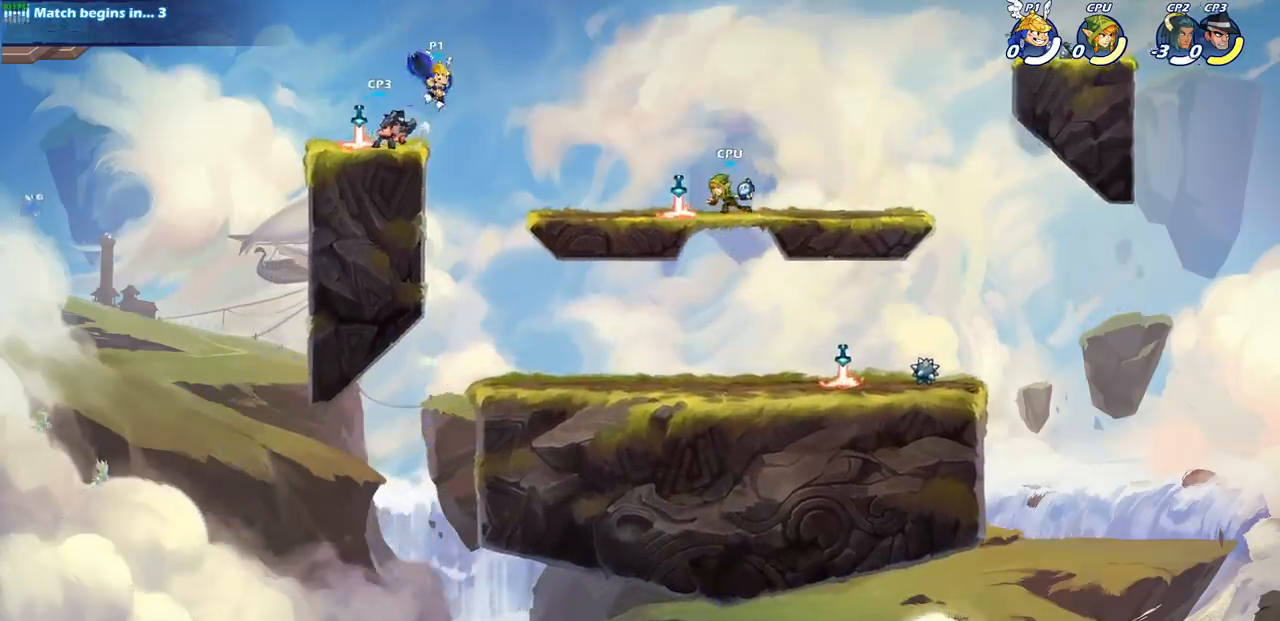
{"buttons": [], "left_stick": "left", "right_stick": "center", "events": [[117, "left_stick", "down-left"], [183, "SQUARE", "down"], [267, "SQUARE", "up"], [267, "left_stick", "down"], [433, "left_stick", "left"]]}
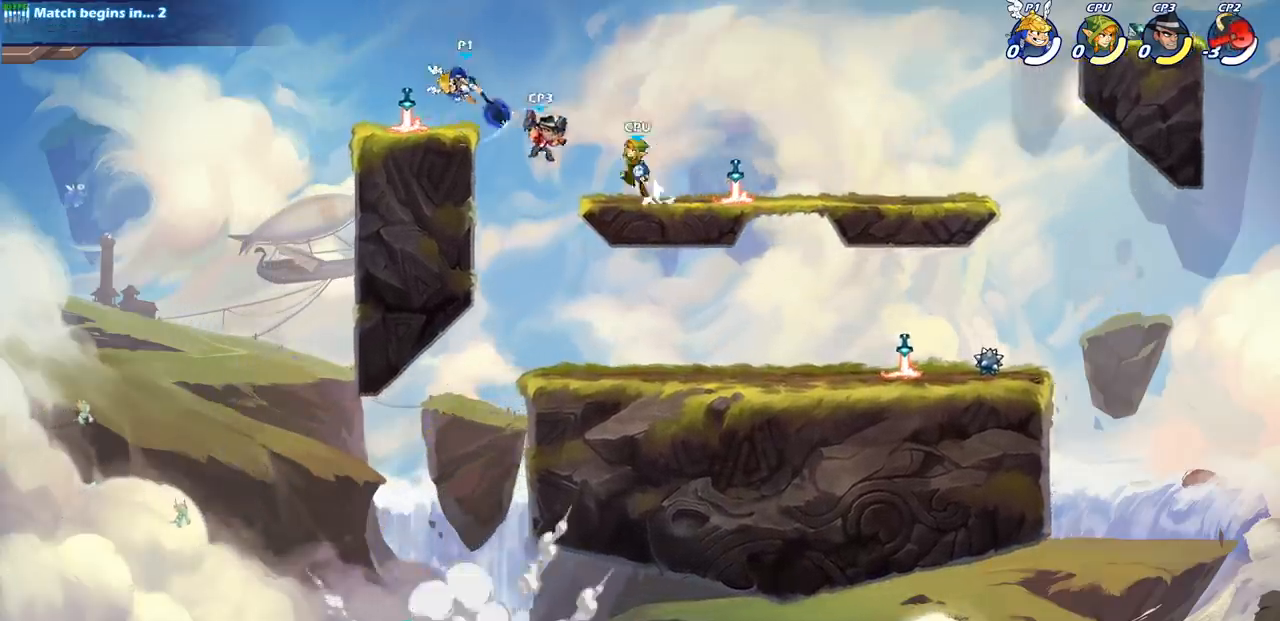
{"buttons": [], "left_stick": "up-right", "right_stick": "center", "events": [[133, "left_stick", "up-right"], [317, "CROSS", "down"], [467, "CROSS", "up"]]}
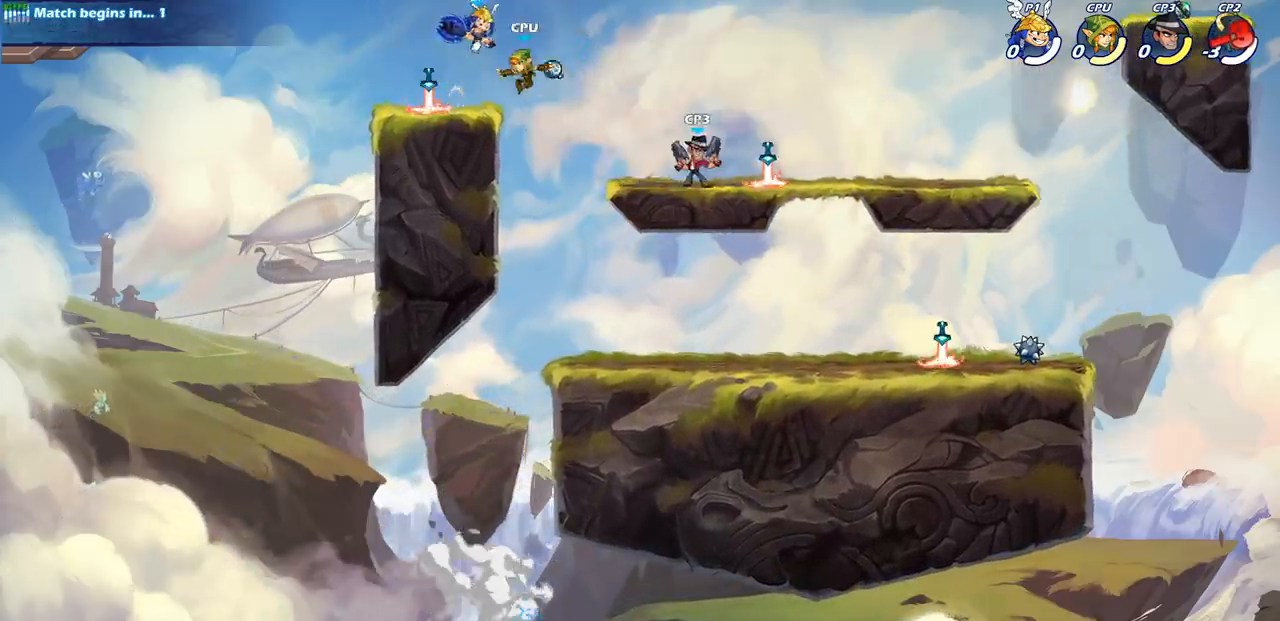
{"buttons": [], "left_stick": "center", "right_stick": "center", "events": [[67, "left_stick", "down"], [167, "CIRCLE", "down"], [167, "left_stick", "down-left"], [283, "CIRCLE", "up"], [433, "left_stick", "center"]]}
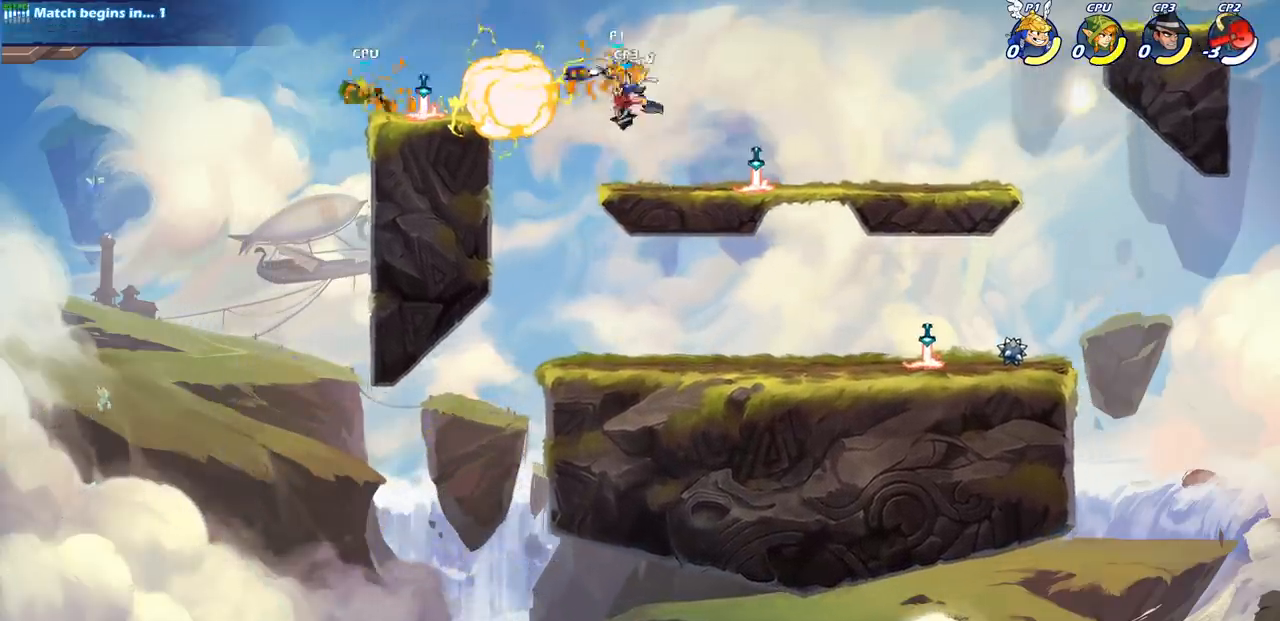
{"buttons": [], "left_stick": "left", "right_stick": "center", "events": [[283, "left_stick", "left"]]}
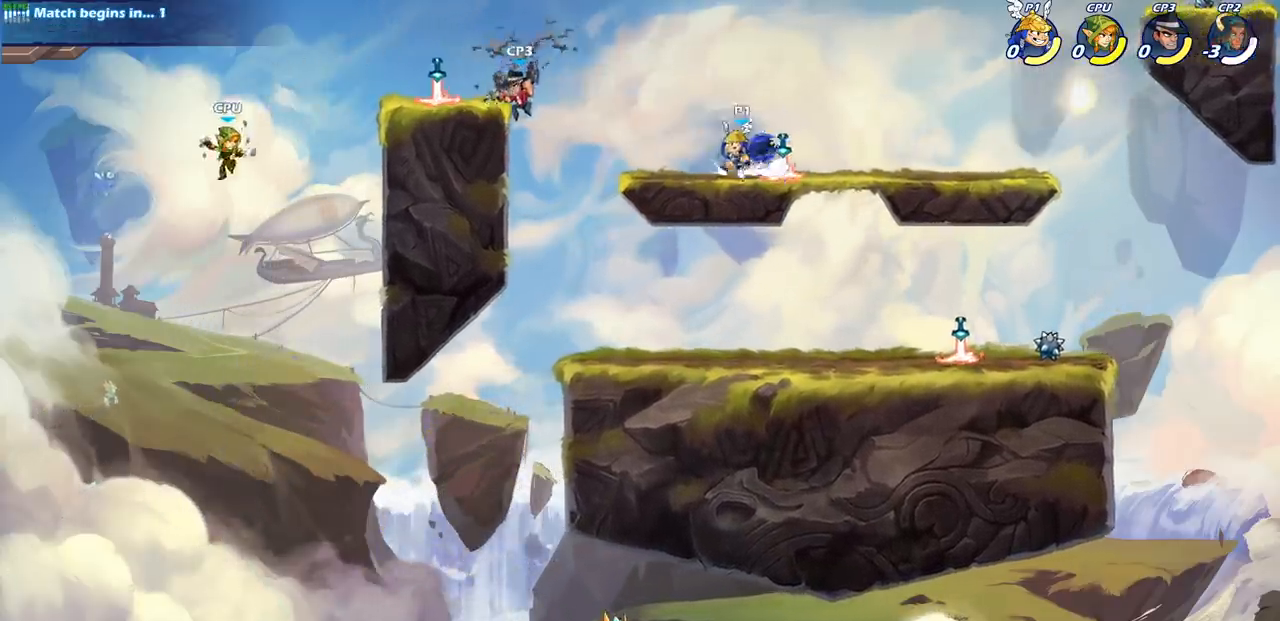
{"buttons": [], "left_stick": "center", "right_stick": "center", "events": [[33, "R2", "down"], [233, "R2", "up"], [267, "CIRCLE", "down"], [300, "left_stick", "center"], [350, "CIRCLE", "up"]]}
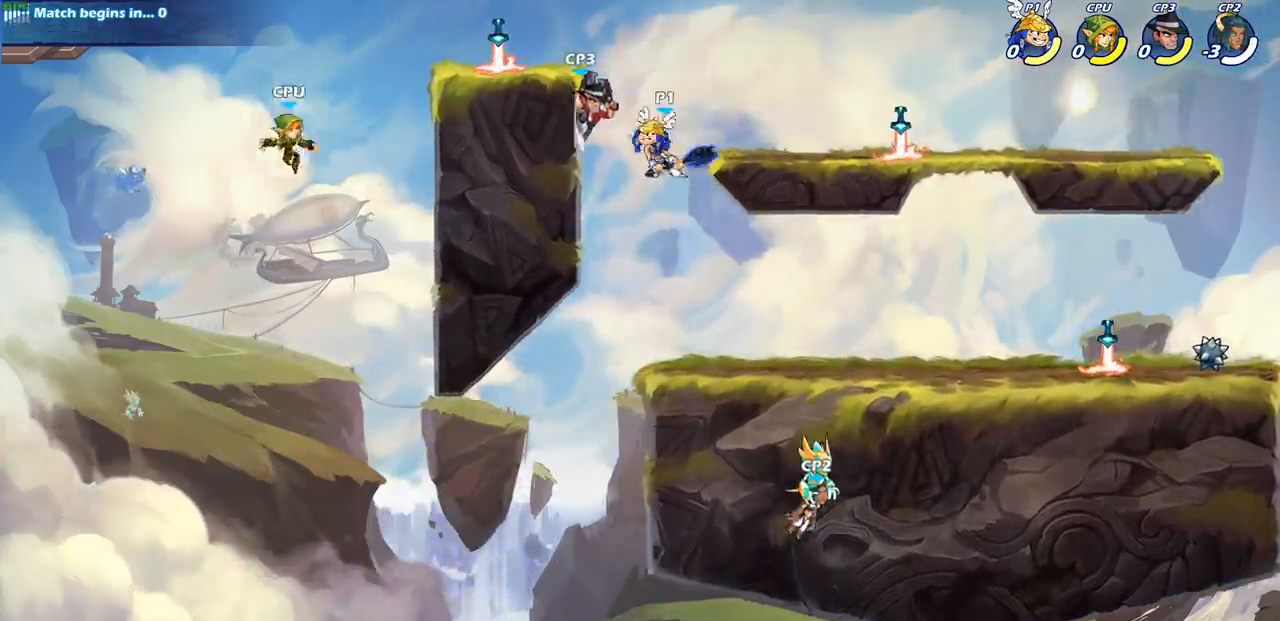
{"buttons": [], "left_stick": "center", "right_stick": "center", "events": []}
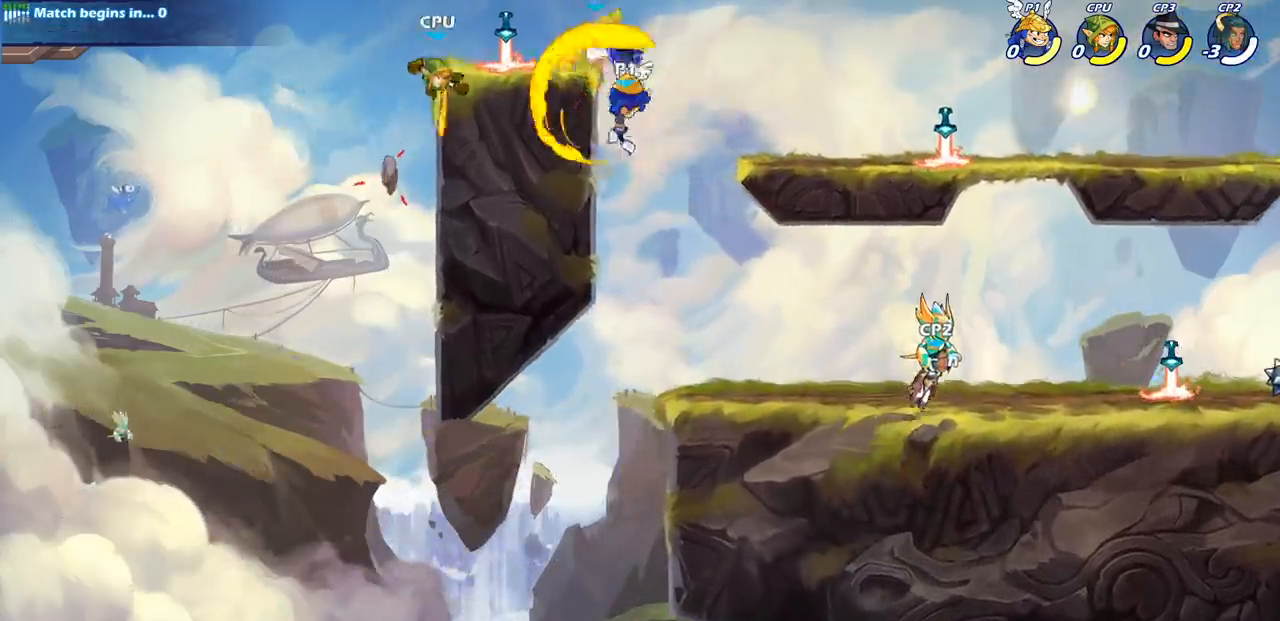
{"buttons": [], "left_stick": "right", "right_stick": "center", "events": [[217, "left_stick", "right"]]}
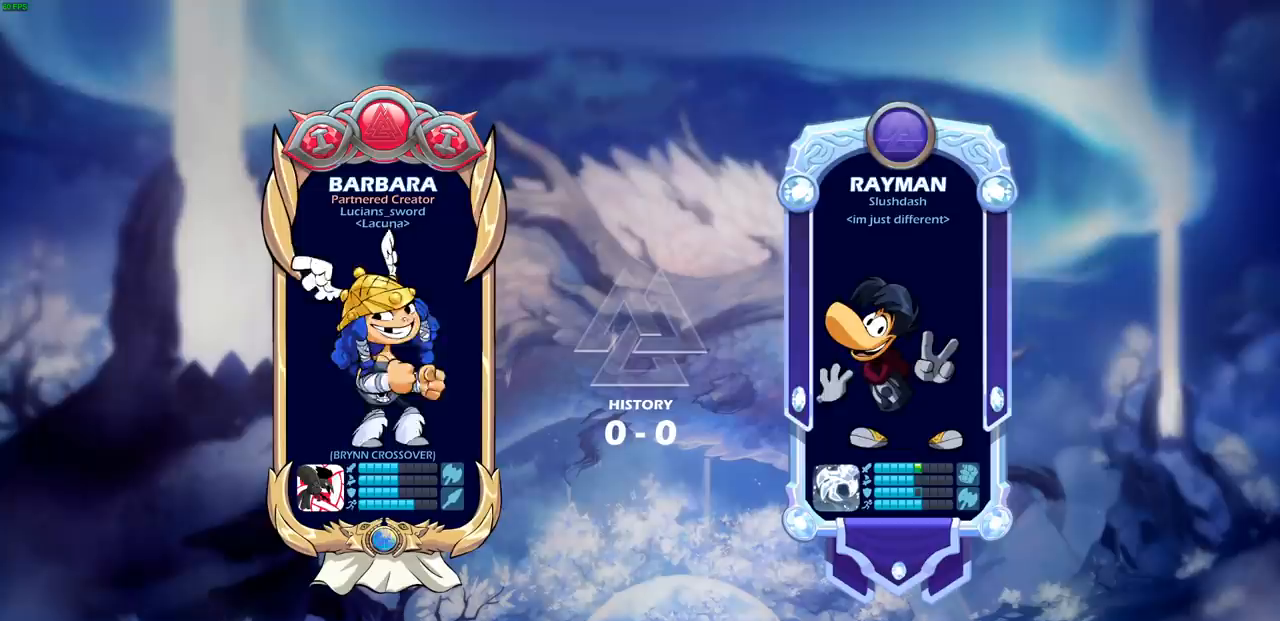
{"buttons": [], "left_stick": "center", "right_stick": "center", "events": [[100, "left_stick", "up-left"], [150, "CIRCLE", "down"], [200, "left_stick", "center"], [233, "CIRCLE", "up"]]}